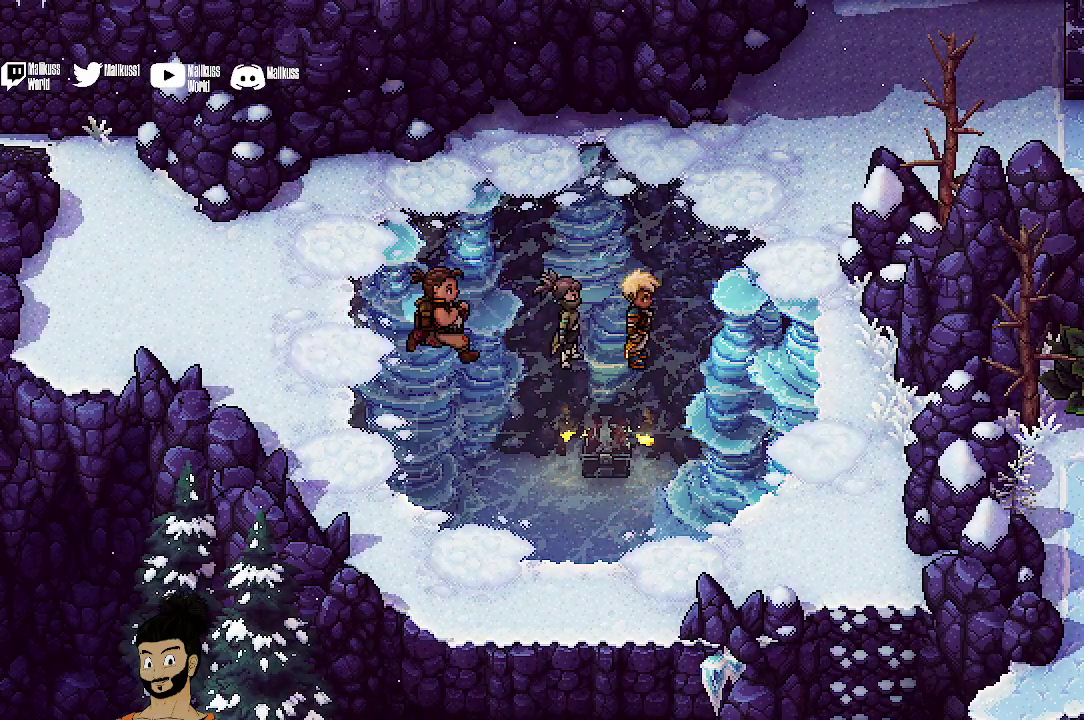
Gameplay with a controller (Xbox layout); each line is a JSON object with the inputs held at the frame after it (dt_ms = milliseconds from this image to that frame). "events" lists button and stick changes between this image and that frame as [ms after this image, input, new state], when the widget could be followed in between. Not read: L1 L3 R1 R3 right_stick.
{"dt_ms": 400, "buttons": ["R2"], "left_stick": "center", "events": [[200, "R2", "down"]]}
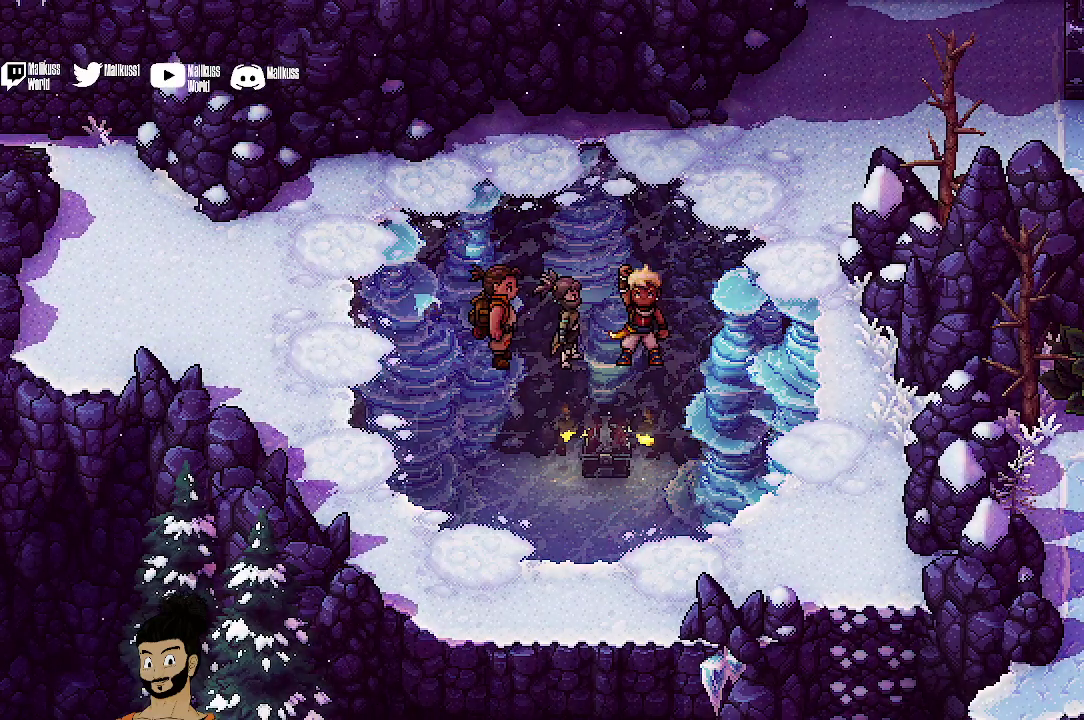
{"dt_ms": 400, "buttons": ["R2"], "left_stick": "center", "events": []}
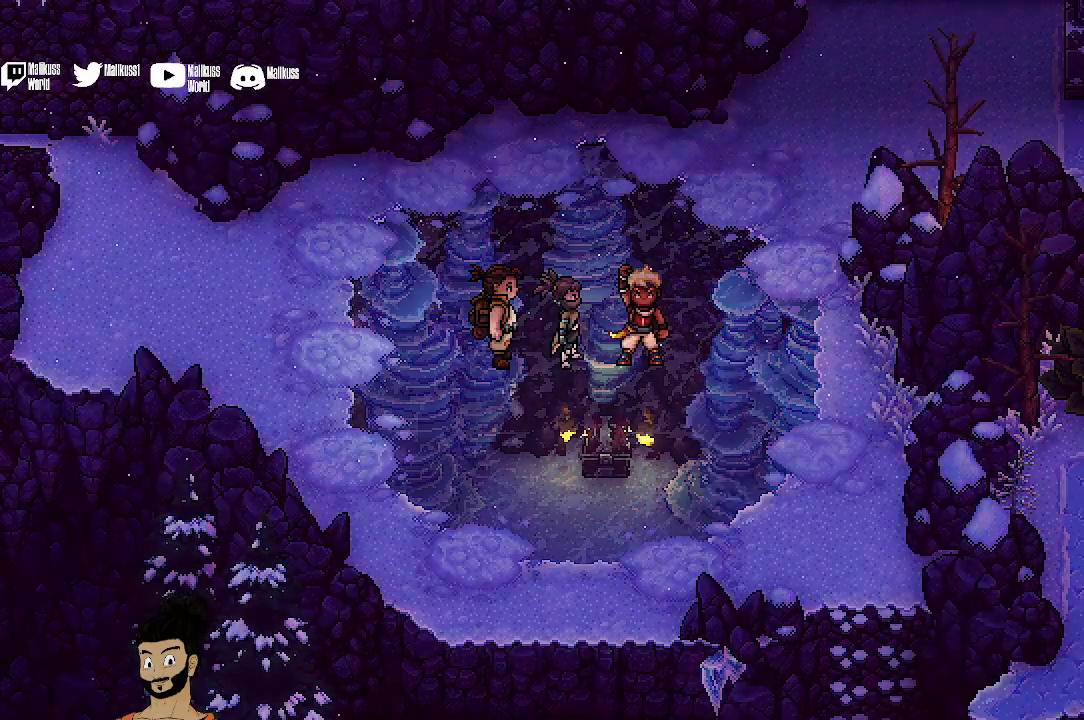
{"dt_ms": 700, "buttons": ["R2"], "left_stick": "center", "events": []}
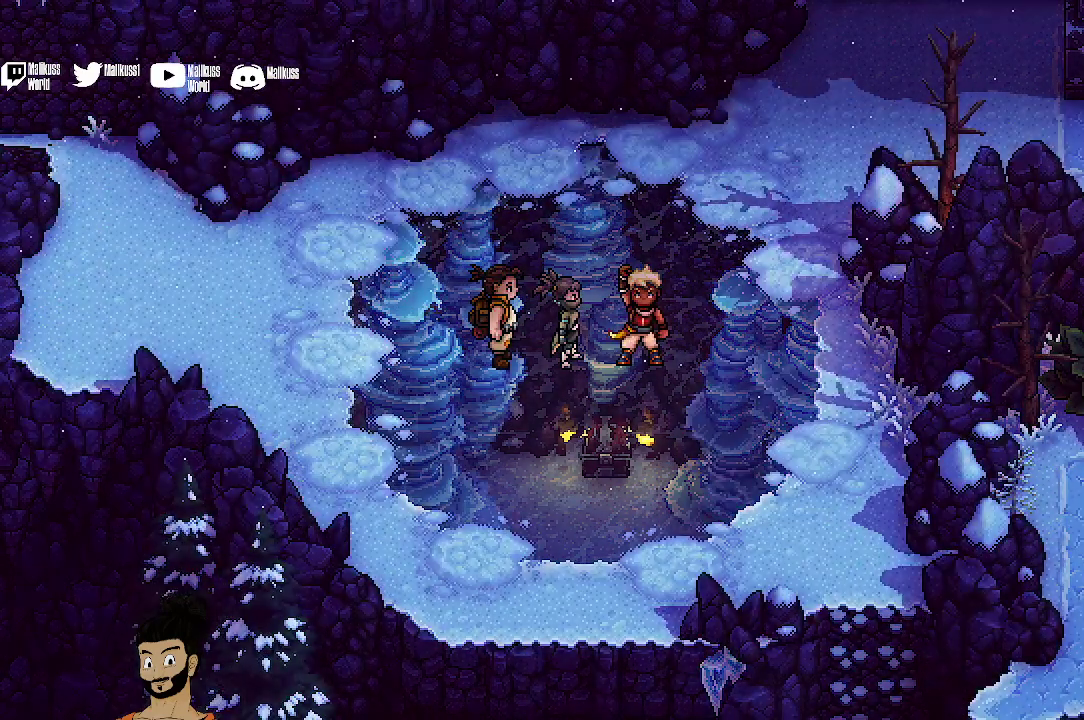
{"dt_ms": 500, "buttons": ["R2"], "left_stick": "center", "events": []}
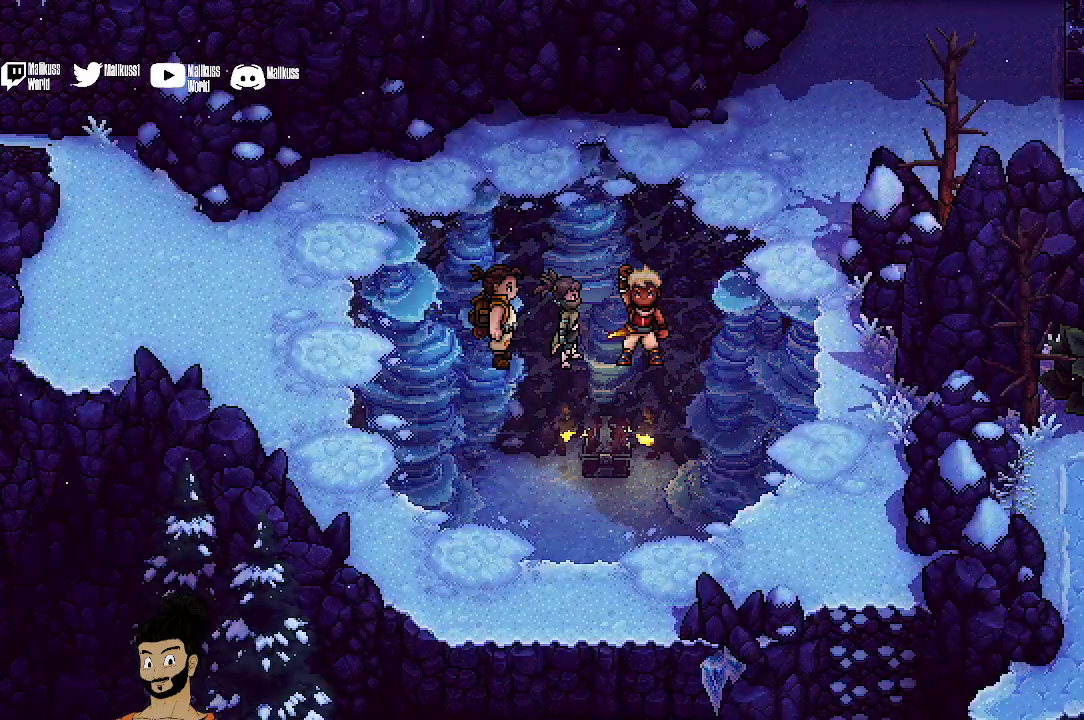
{"dt_ms": 500, "buttons": ["R2"], "left_stick": "center", "events": []}
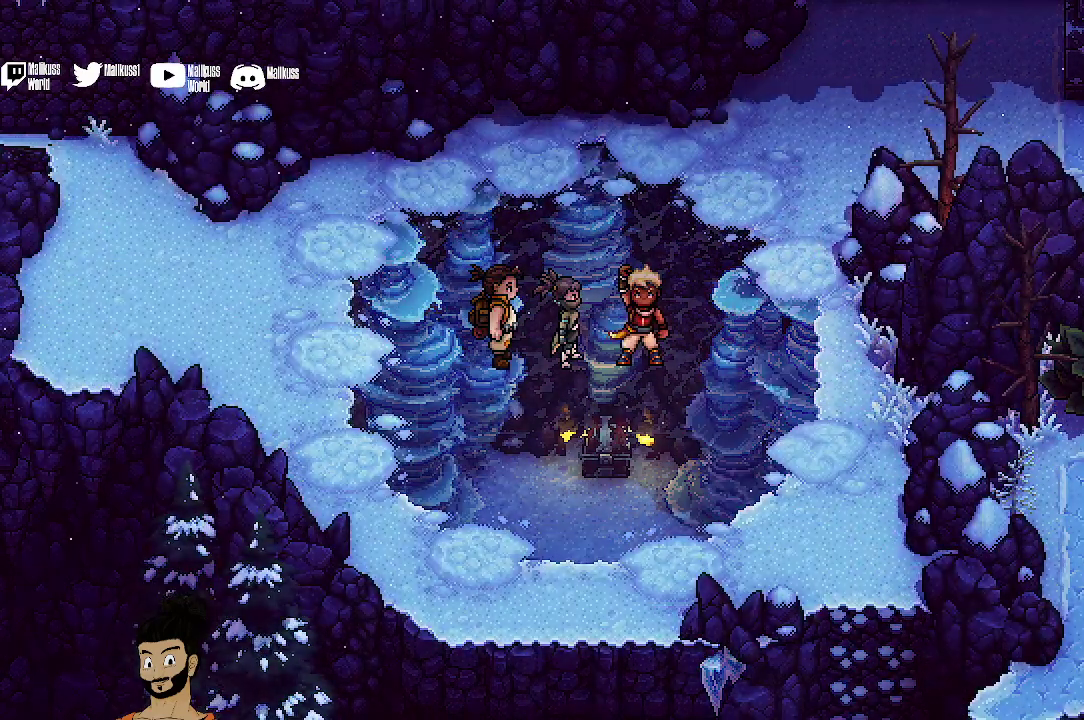
{"dt_ms": 500, "buttons": ["R2"], "left_stick": "center", "events": []}
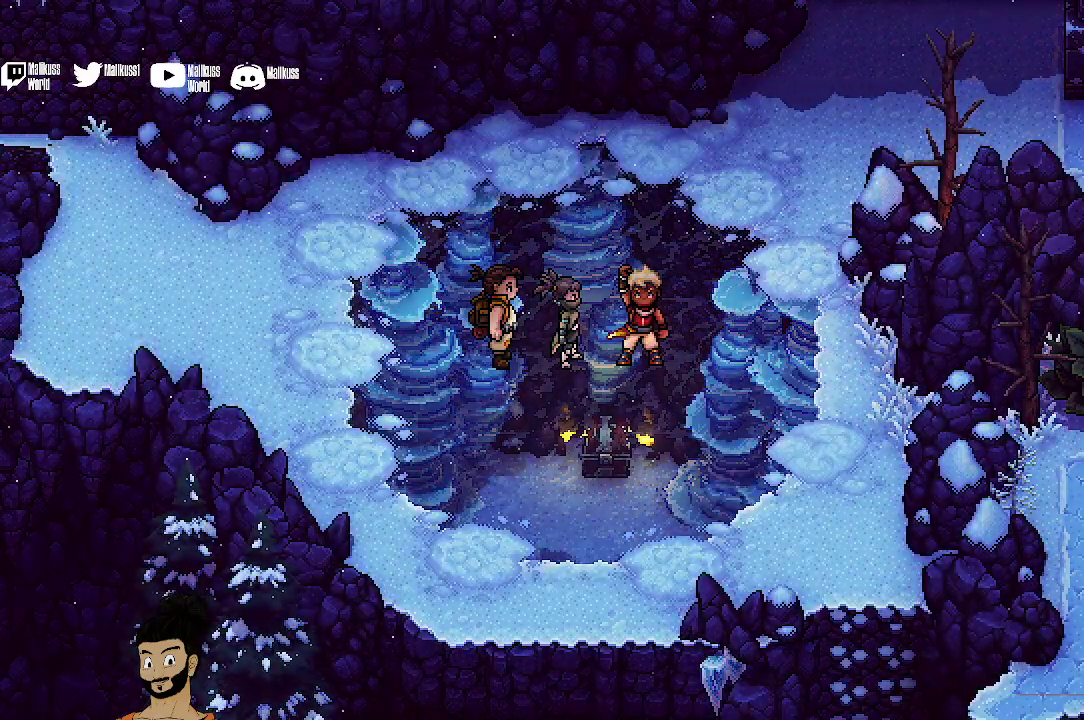
{"dt_ms": 500, "buttons": ["R2"], "left_stick": "center", "events": []}
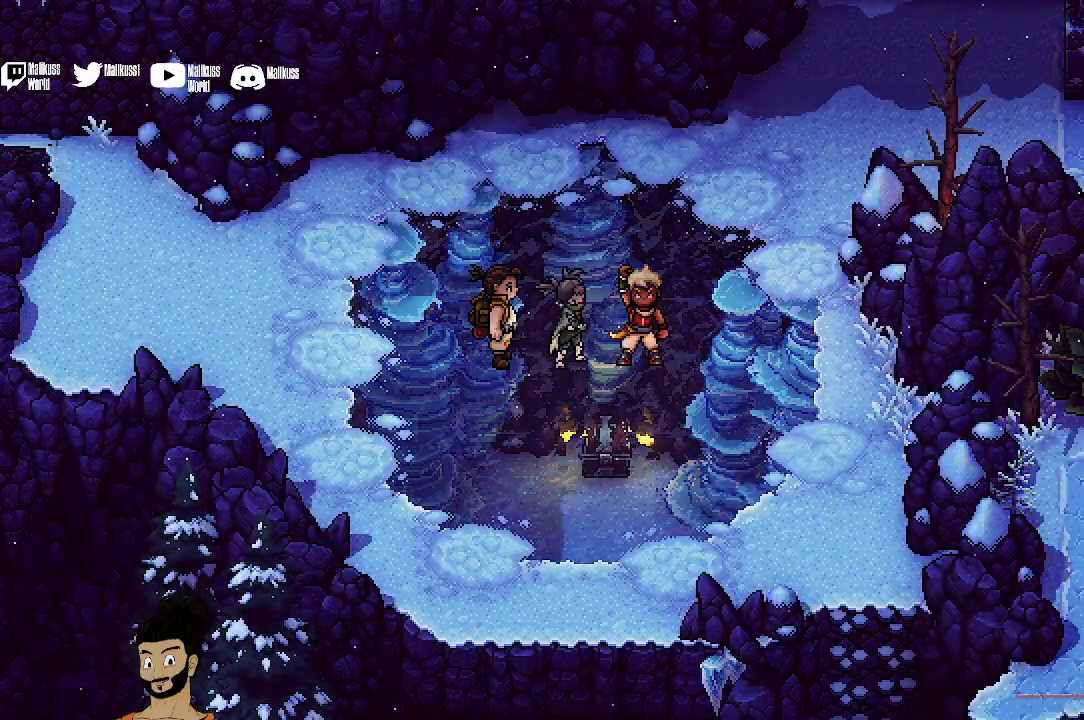
{"dt_ms": 500, "buttons": ["R2"], "left_stick": "center", "events": []}
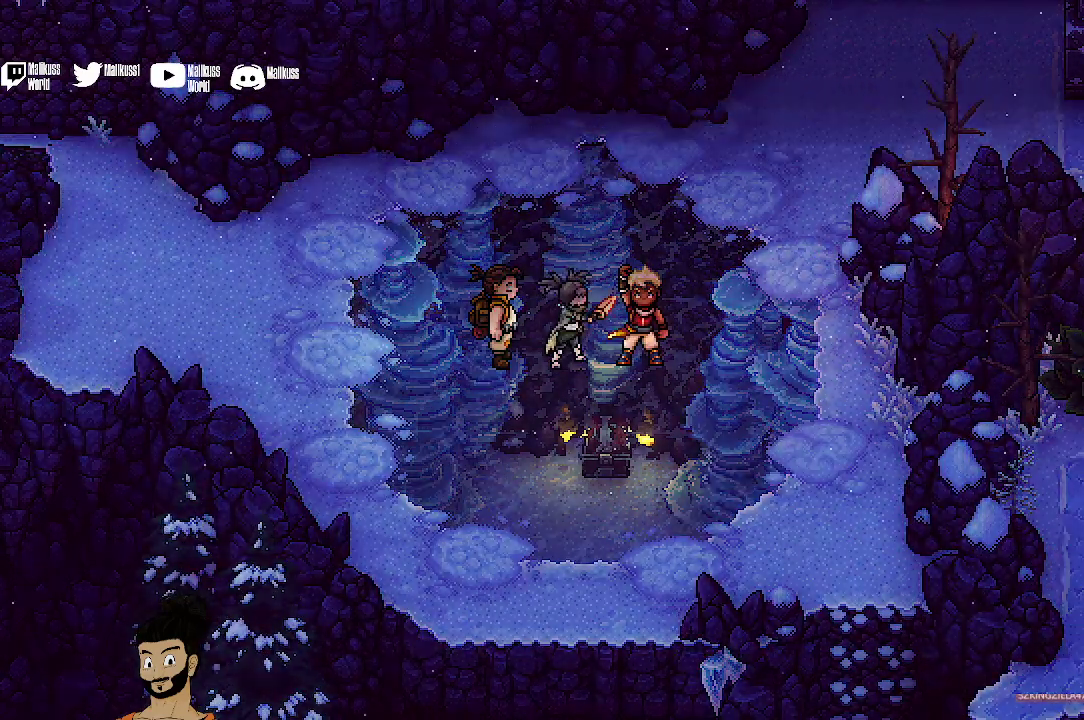
{"dt_ms": 500, "buttons": ["R2"], "left_stick": "center", "events": []}
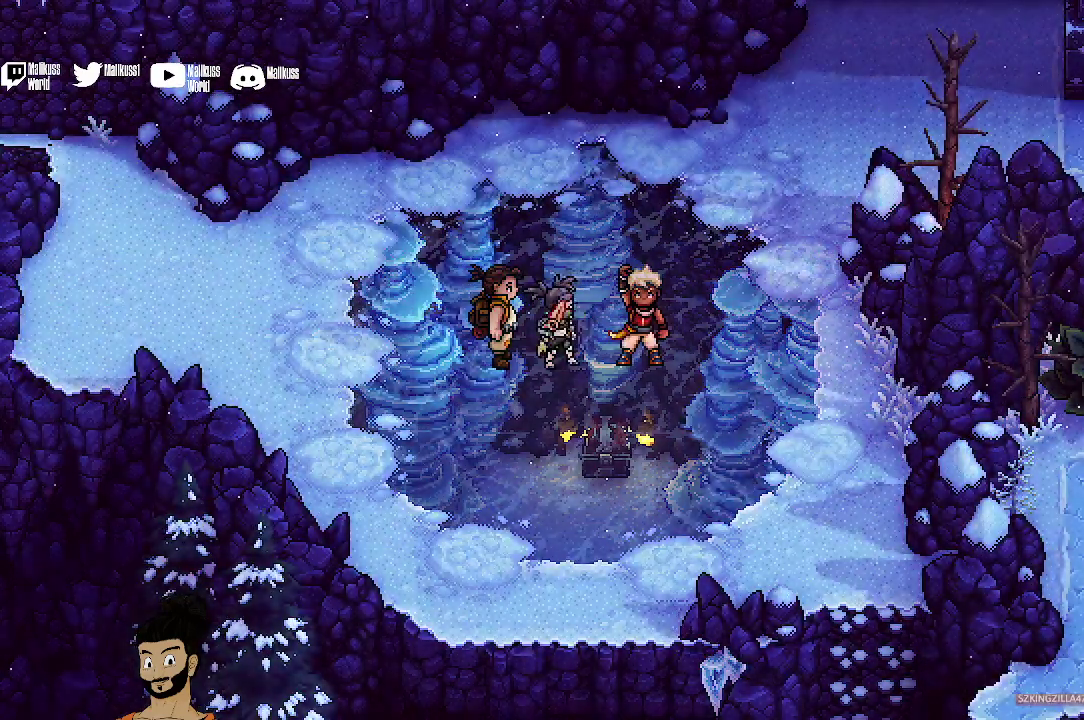
{"dt_ms": 400, "buttons": [], "left_stick": "up-right", "events": [[233, "left_stick", "up-right"], [400, "R2", "up"]]}
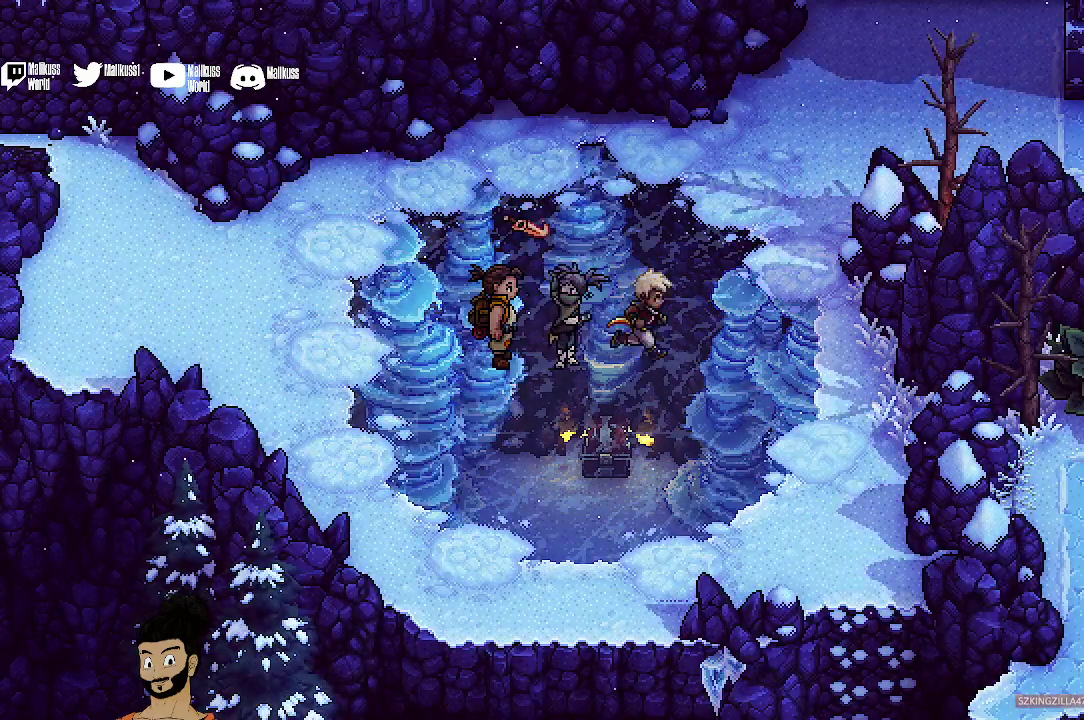
{"dt_ms": 500, "buttons": [], "left_stick": "up-right", "events": []}
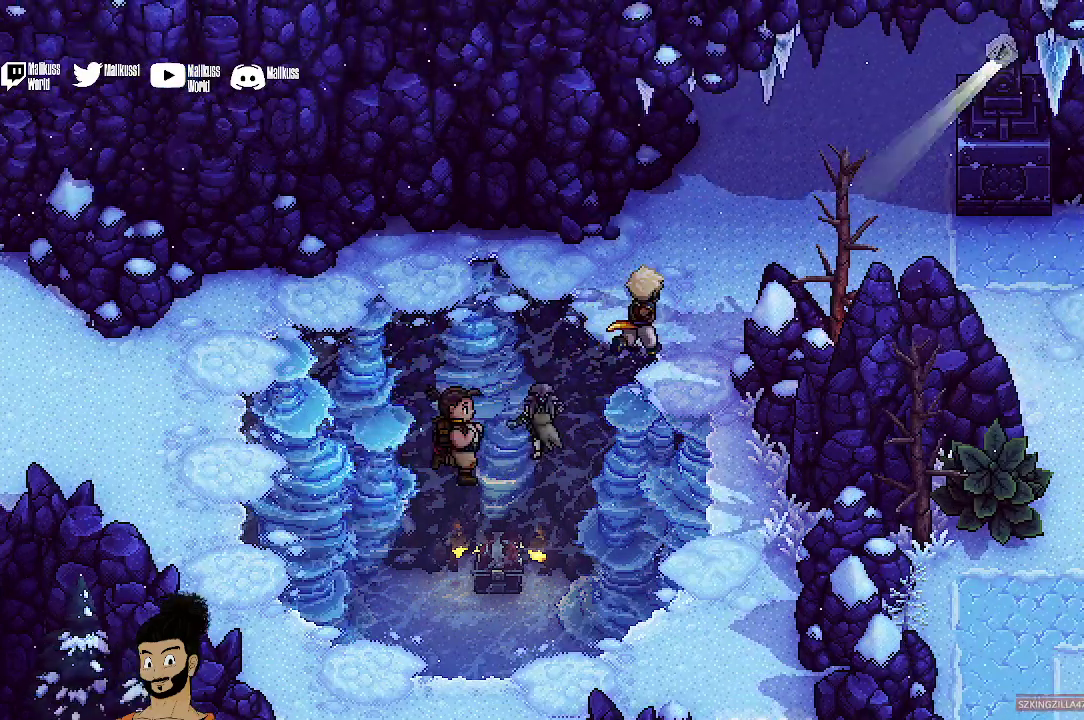
{"dt_ms": 400, "buttons": [], "left_stick": "up-right", "events": []}
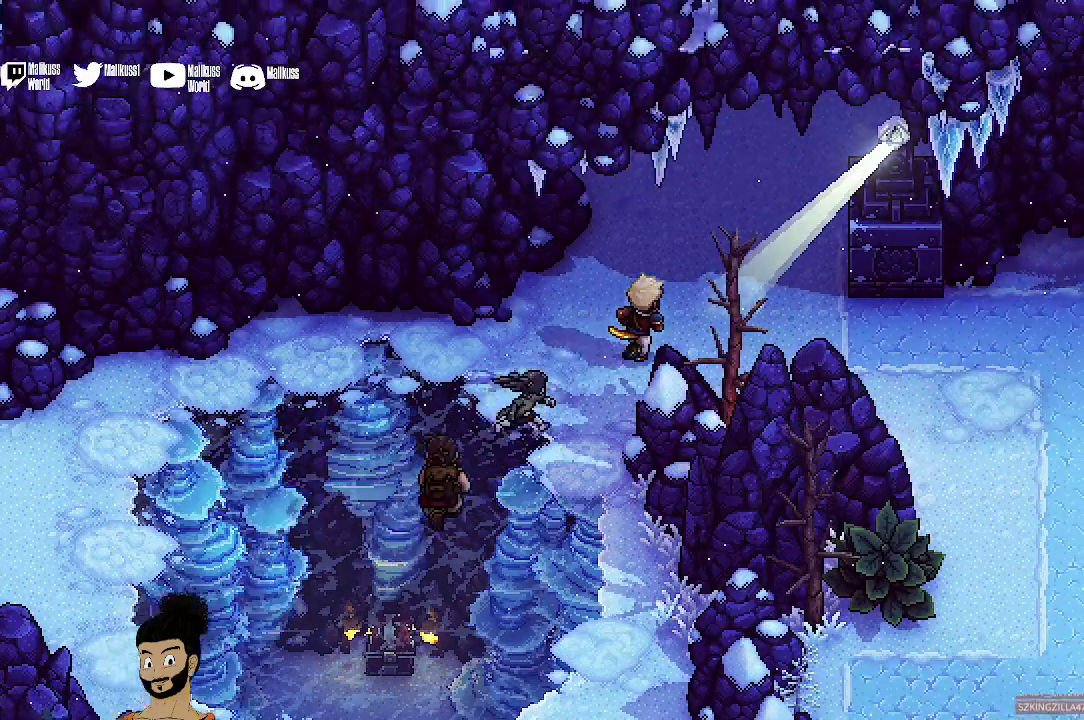
{"dt_ms": 400, "buttons": [], "left_stick": "up-right", "events": []}
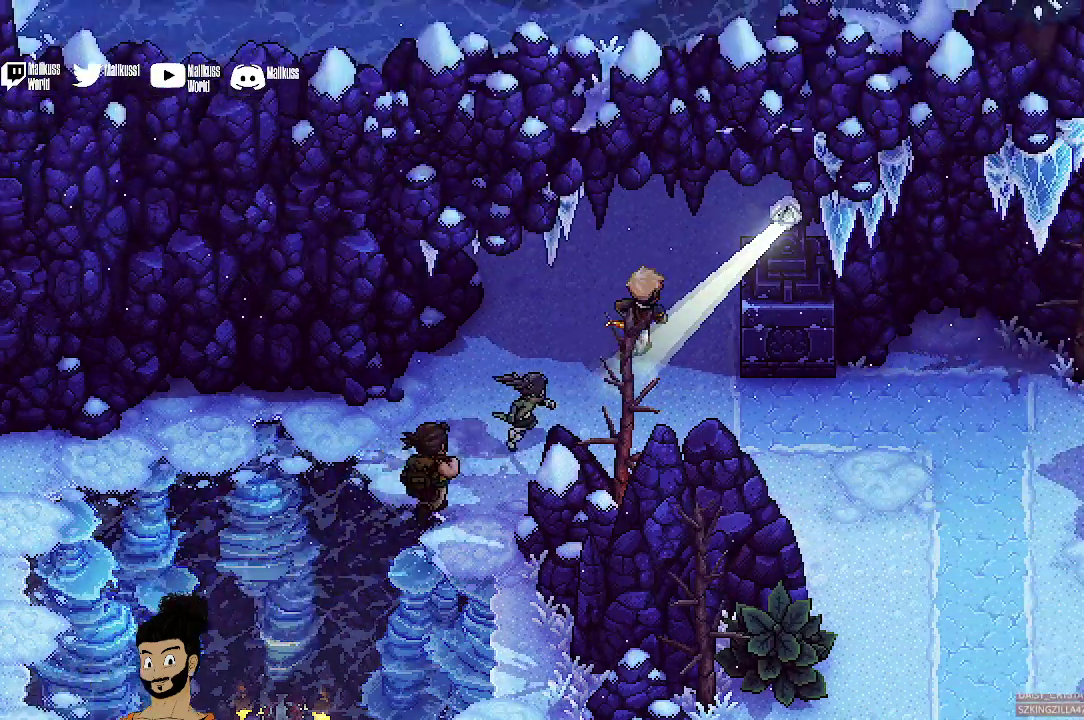
{"dt_ms": 500, "buttons": [], "left_stick": "up-right", "events": []}
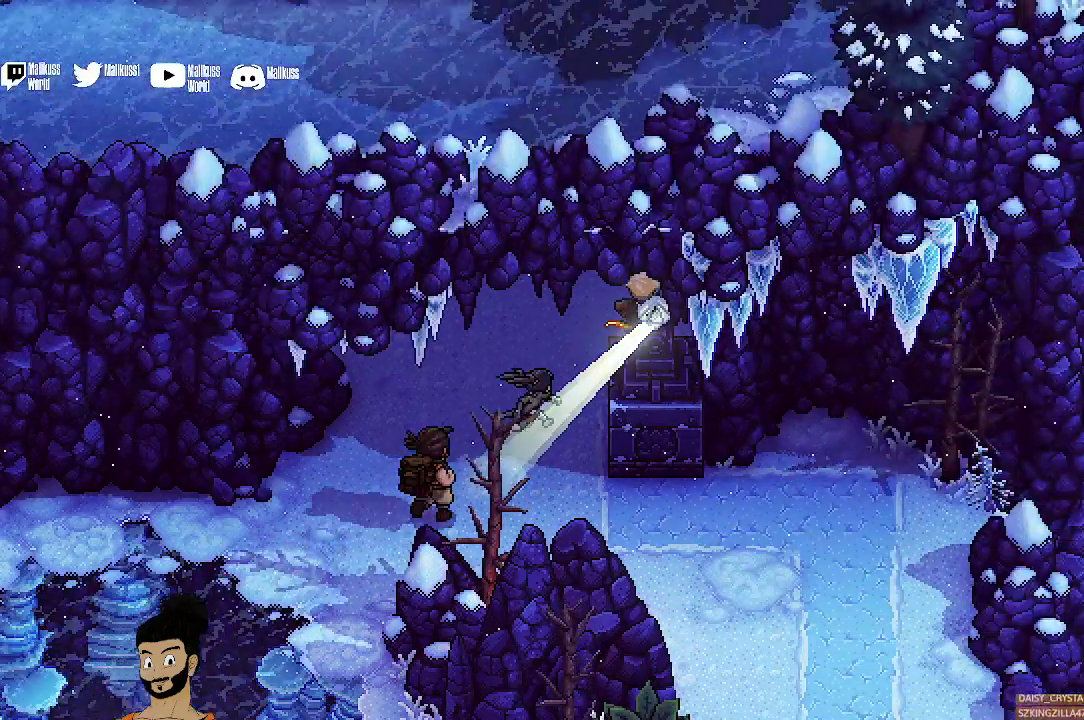
{"dt_ms": 400, "buttons": [], "left_stick": "down", "events": [[133, "left_stick", "right"], [200, "left_stick", "down-right"], [267, "left_stick", "down"], [300, "B", "down"], [367, "B", "up"]]}
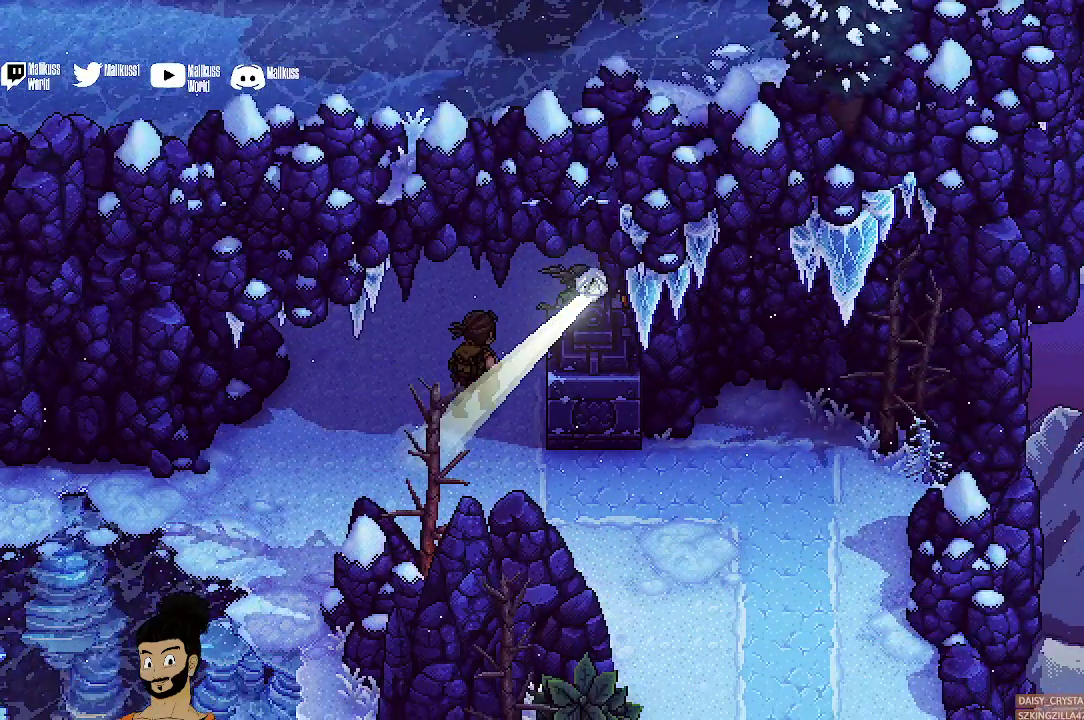
{"dt_ms": 400, "buttons": [], "left_stick": "left", "events": [[367, "left_stick", "left"]]}
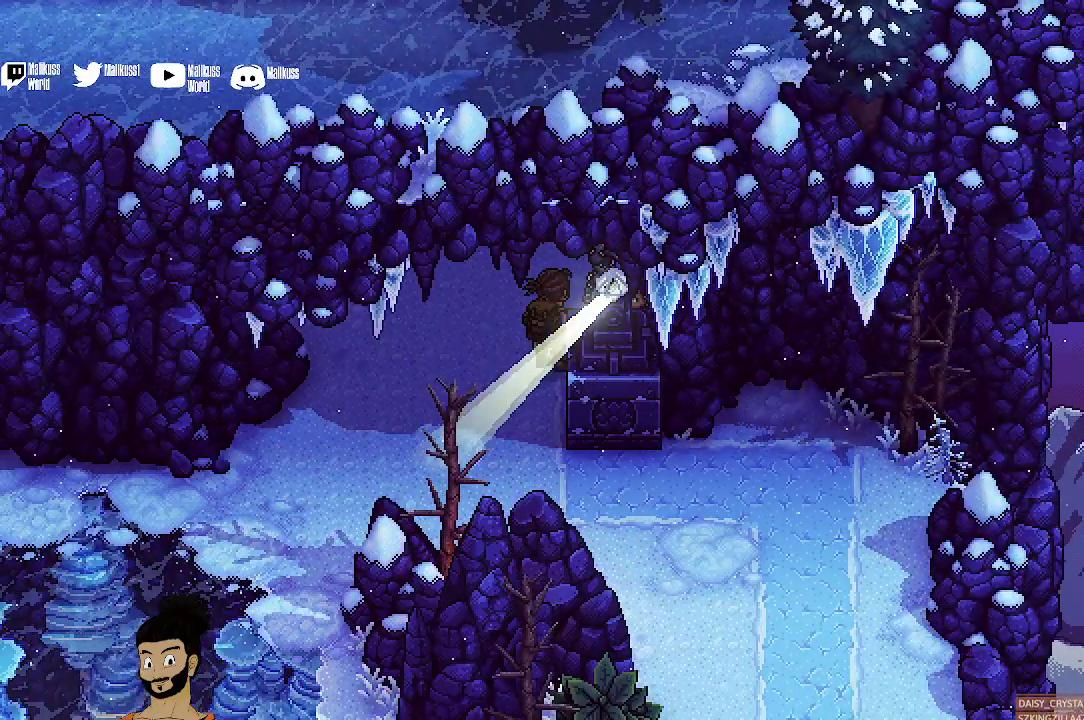
{"dt_ms": 300, "buttons": [], "left_stick": "center"}
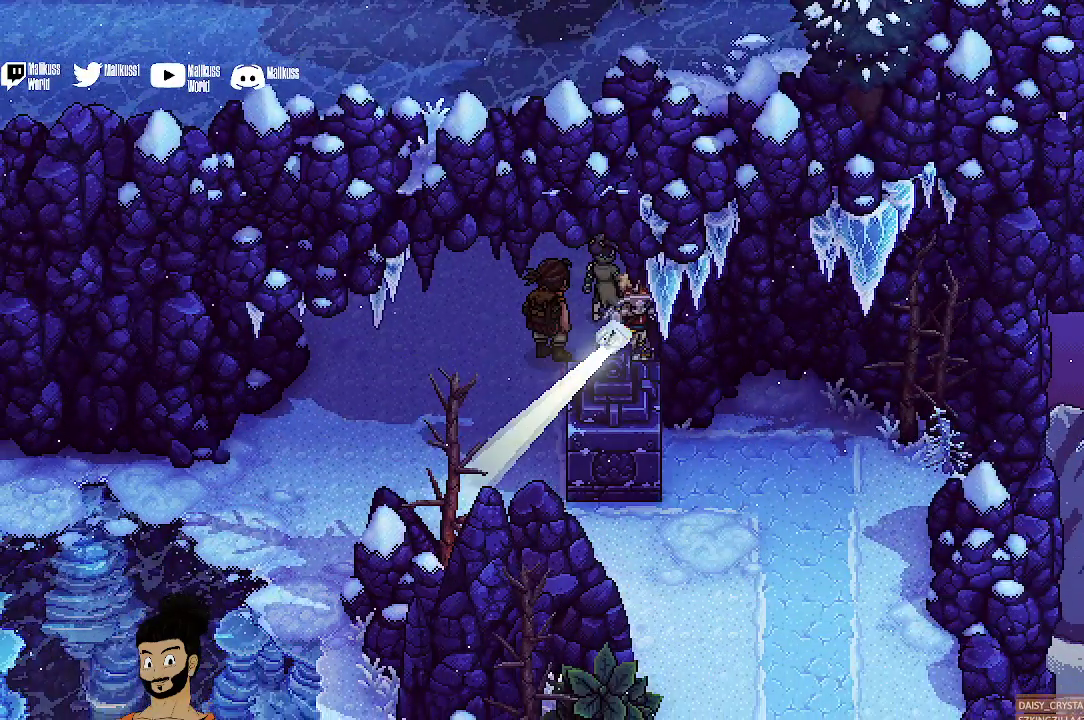
{"dt_ms": 400, "buttons": [], "left_stick": "down", "events": [[400, "left_stick", "down"]]}
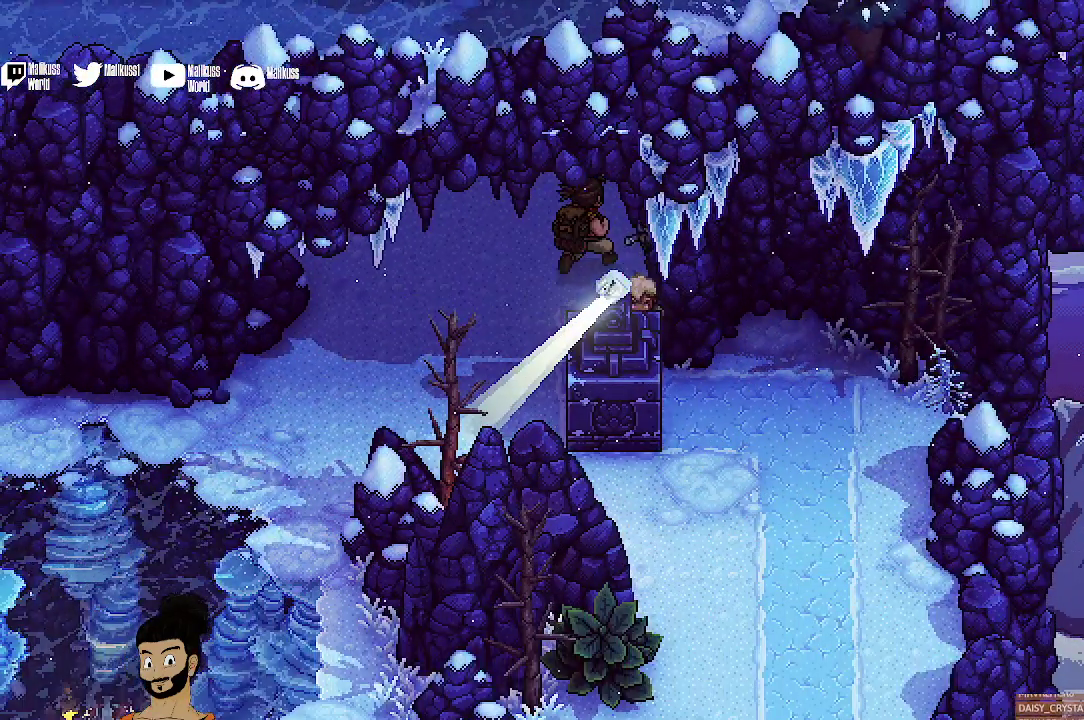
{"dt_ms": 300, "buttons": [], "left_stick": "down-right", "events": [[33, "left_stick", "down-right"]]}
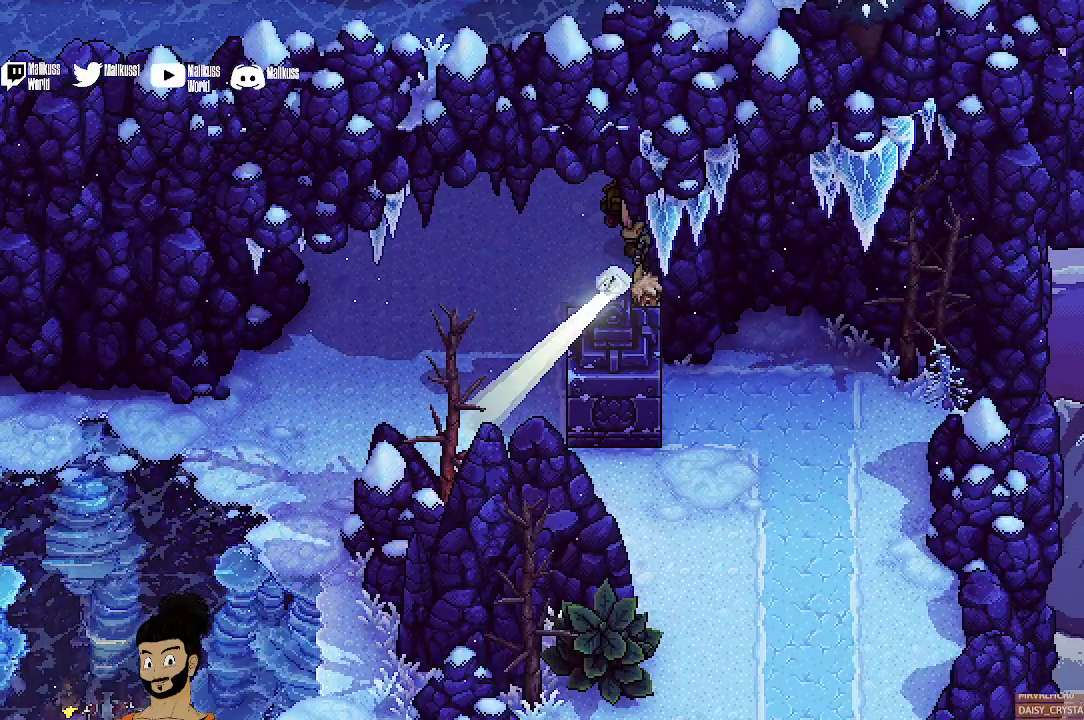
{"dt_ms": 500, "buttons": [], "left_stick": "down-left", "events": [[267, "left_stick", "left"], [500, "left_stick", "down-left"]]}
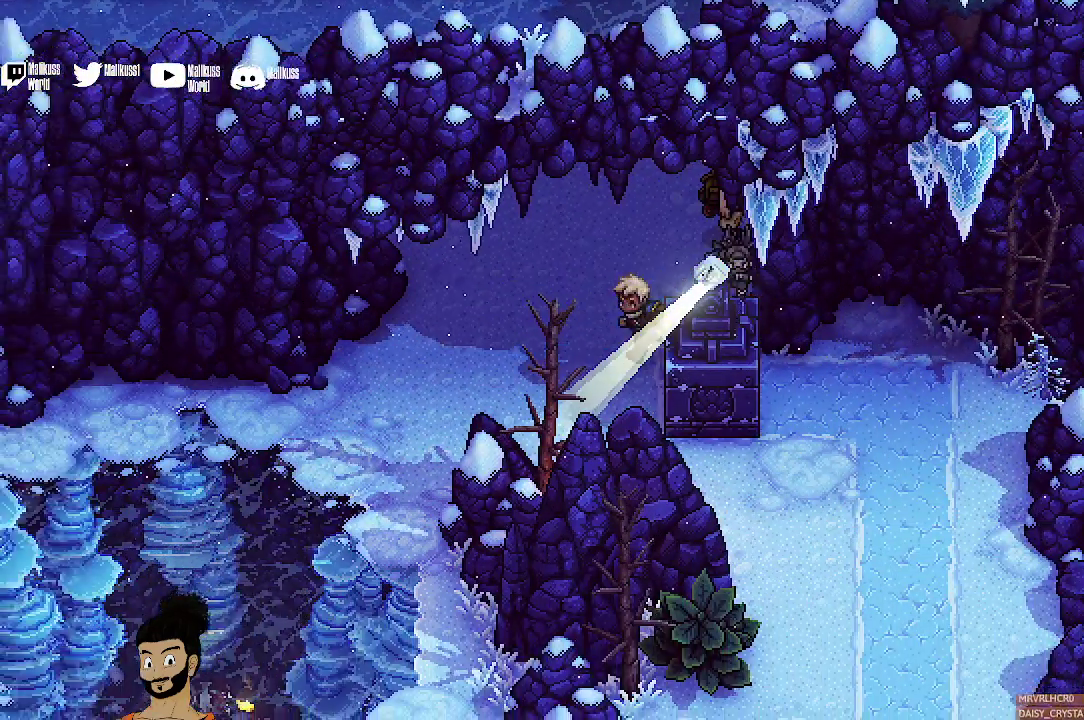
{"dt_ms": 400, "buttons": ["X"], "left_stick": "down-right"}
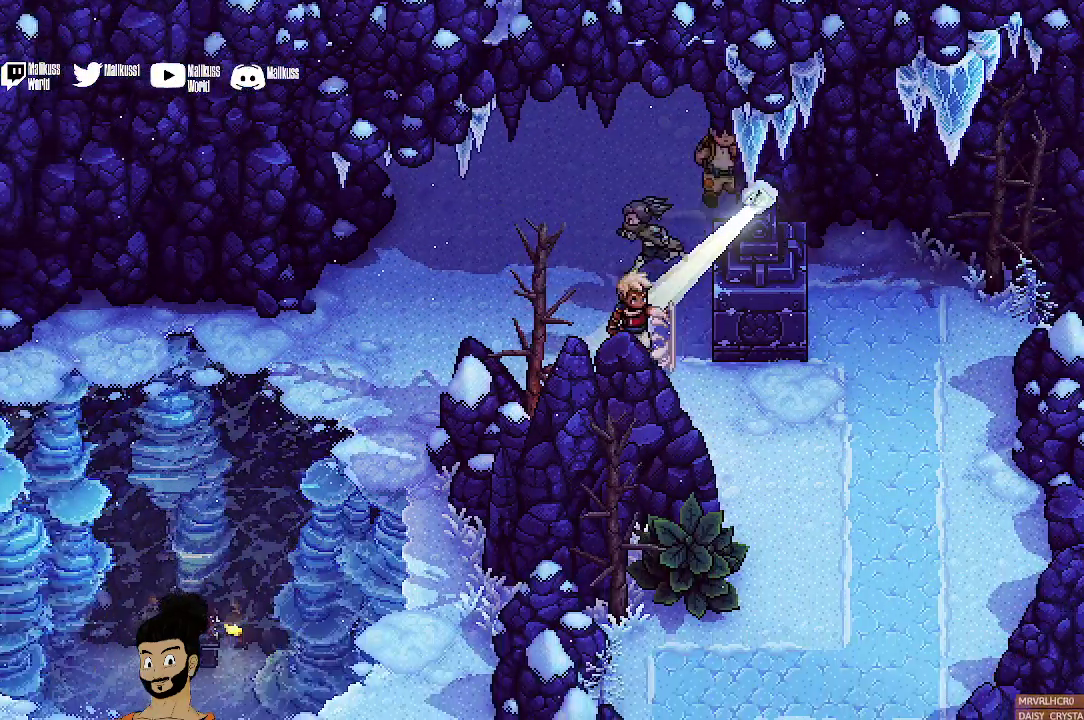
{"dt_ms": 400, "buttons": [], "left_stick": "right", "events": [[67, "X", "up"], [400, "left_stick", "right"]]}
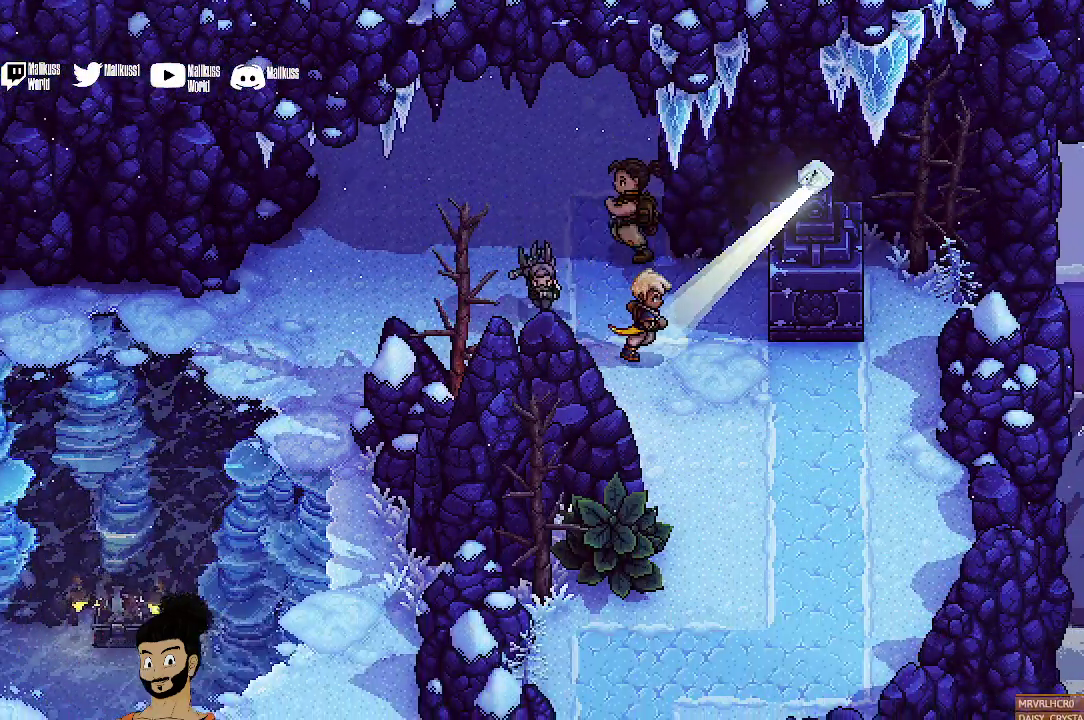
{"dt_ms": 700, "buttons": [], "left_stick": "up-right", "events": [[167, "left_stick", "up-right"]]}
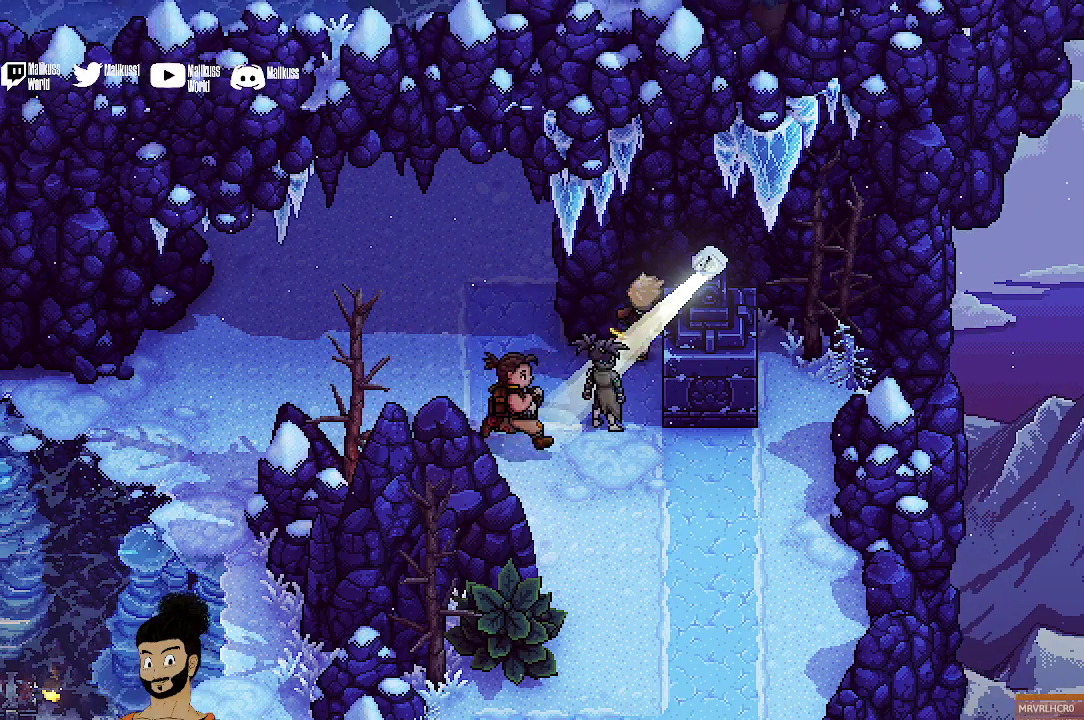
{"dt_ms": 400, "buttons": [], "left_stick": "right", "events": [[200, "left_stick", "right"]]}
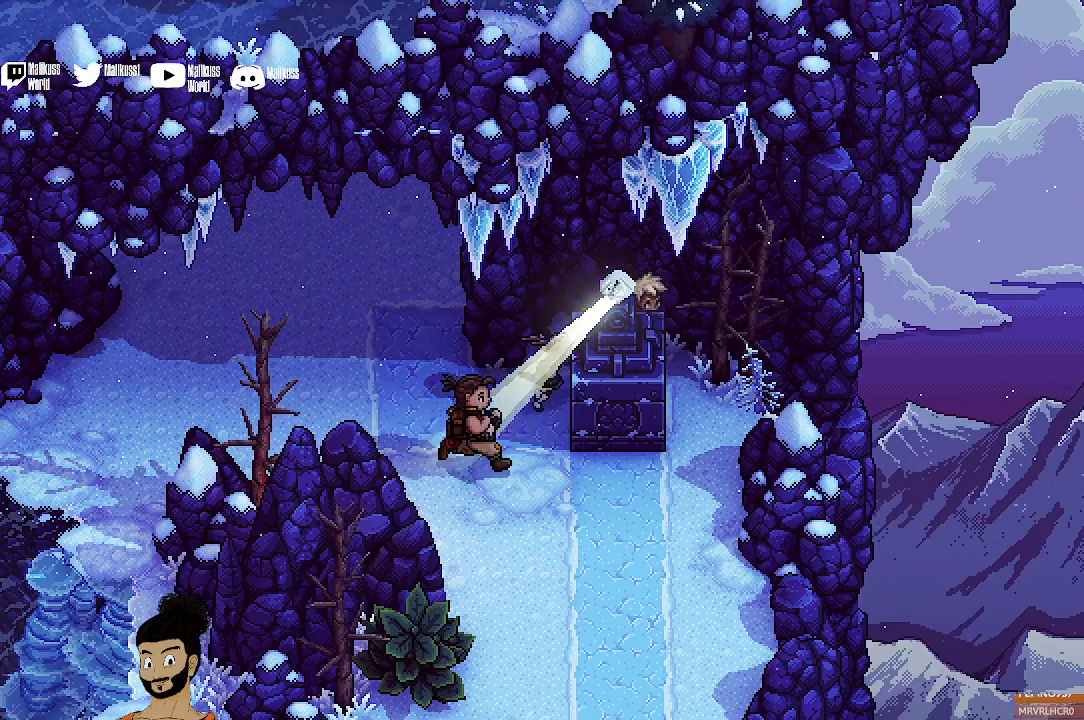
{"dt_ms": 800, "buttons": [], "left_stick": "center"}
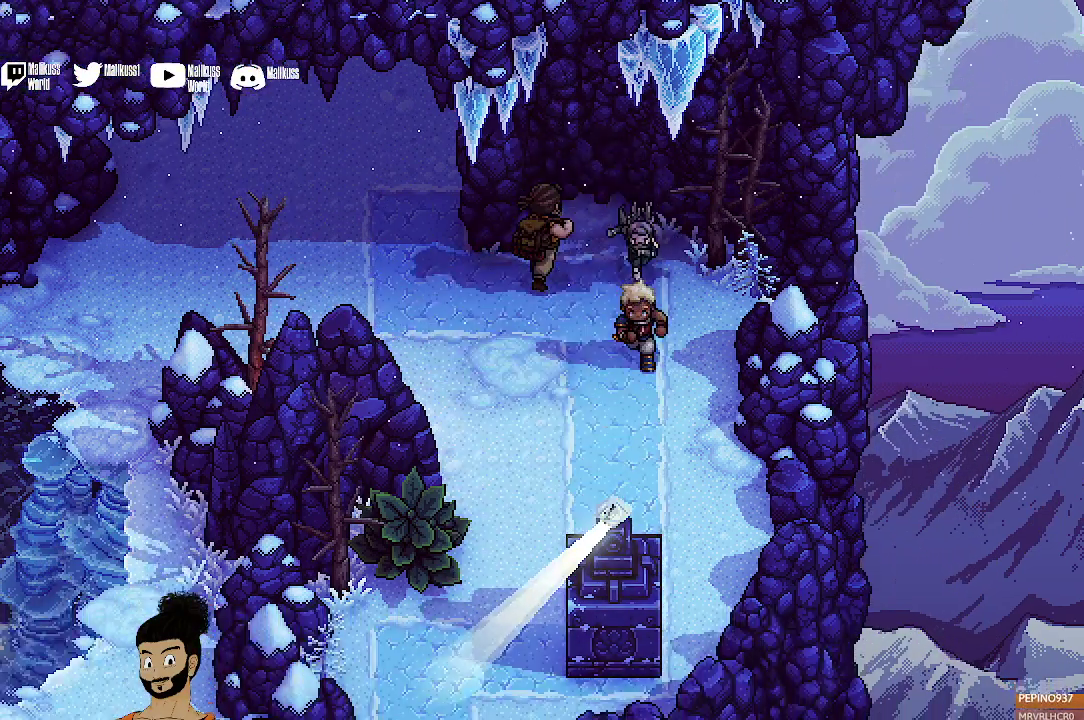
{"dt_ms": 300, "buttons": [], "left_stick": "center"}
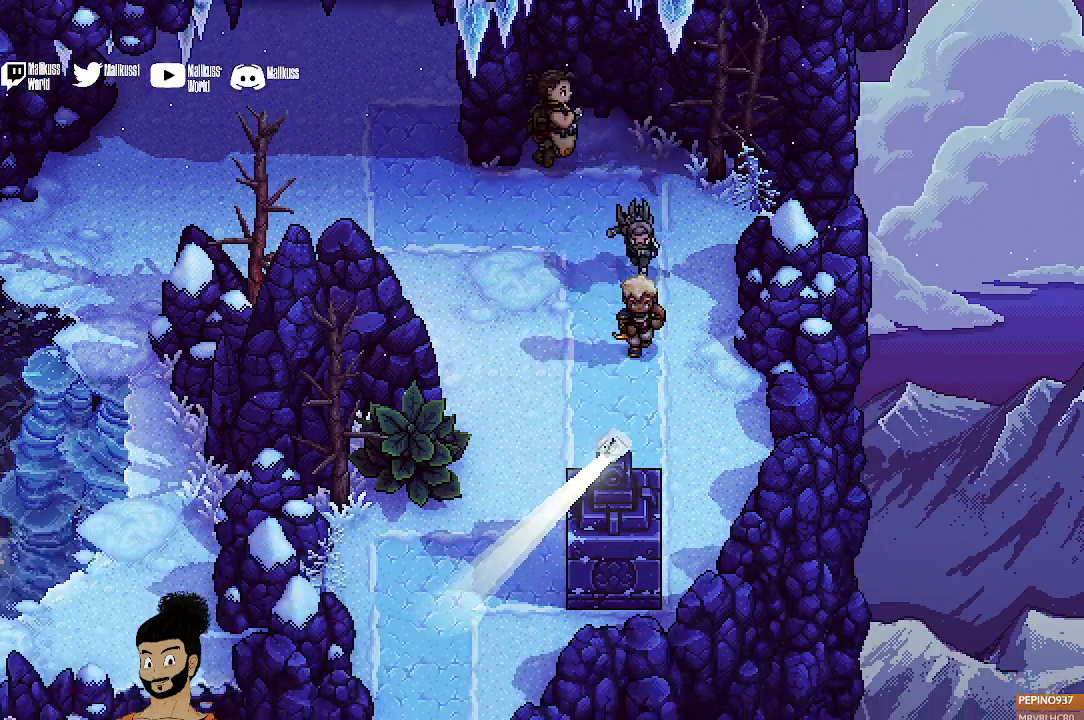
{"dt_ms": 500, "buttons": [], "left_stick": "down"}
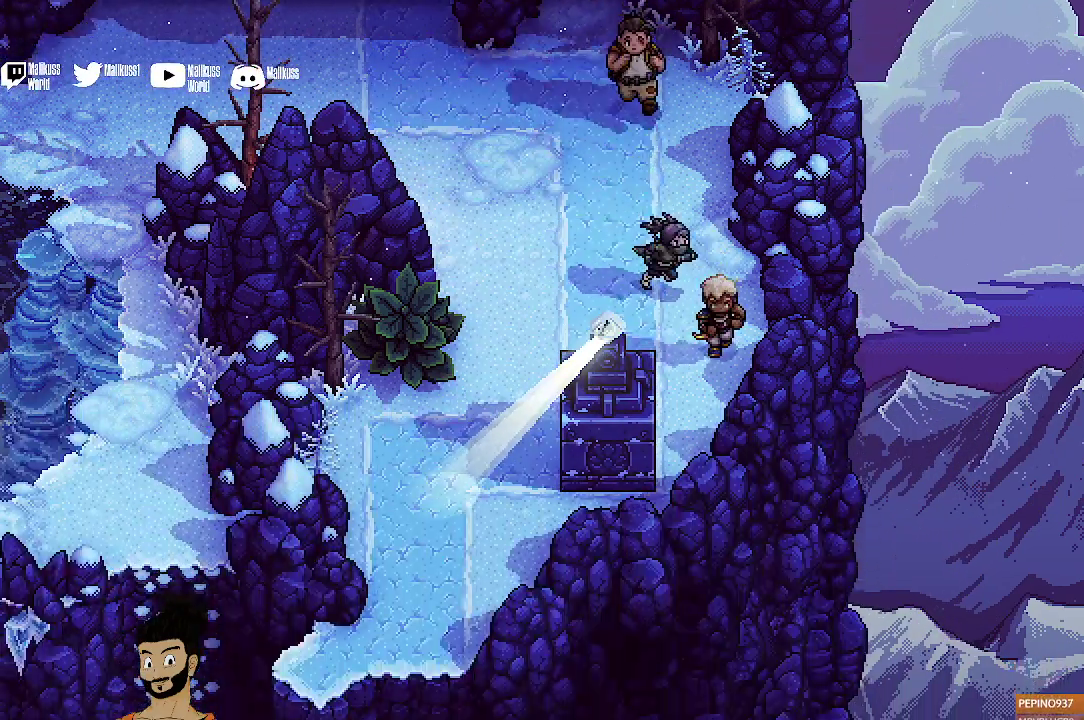
{"dt_ms": 400, "buttons": ["X"], "left_stick": "down-left", "events": [[400, "X", "down"], [400, "left_stick", "down-left"]]}
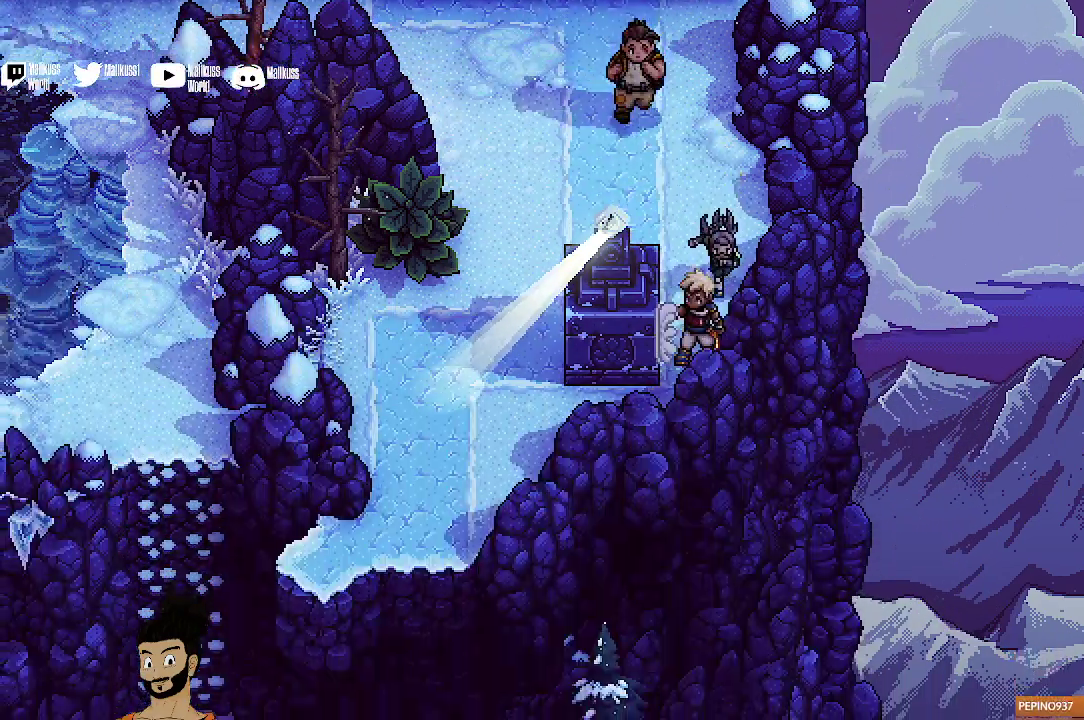
{"dt_ms": 600, "buttons": [], "left_stick": "up-left", "events": [[133, "left_stick", "left"], [167, "X", "up"], [400, "left_stick", "up-left"]]}